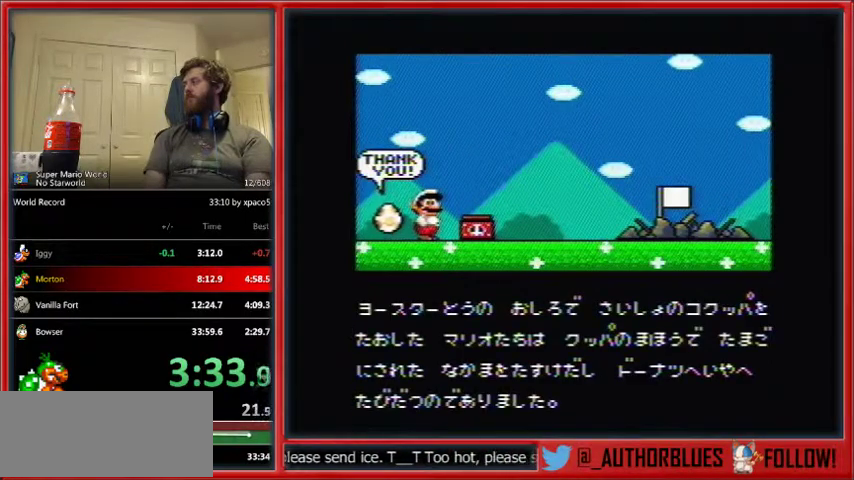
Gameplay with a controller (Nintendo layout); each line is a JSON object with the inputs held at the frame after it. "events" lists button and stick changes between this image and that frame as [ms after this image, input, new state], when the widget could be followed in between. Not read: L1 L3 R1 R3.
{"buttons": [], "events": [[67, "B", "up"], [67, "Y", "down"], [133, "Y", "up"], [167, "B", "down"], [267, "B", "up"], [267, "Y", "down"], [333, "Y", "up"], [367, "B", "down"], [400, "Y", "down"], [433, "B", "up"], [500, "Y", "up"]]}
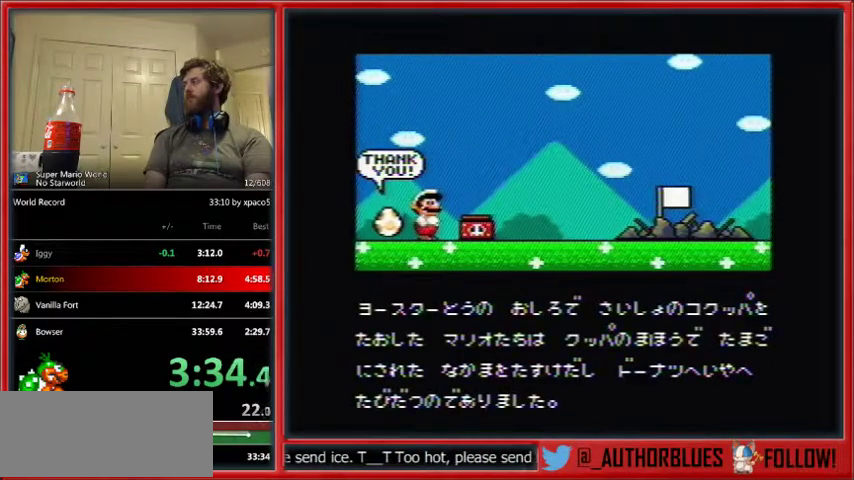
{"buttons": ["Y"], "events": [[33, "B", "down"], [100, "B", "up"], [100, "Y", "down"], [200, "Y", "up"], [233, "B", "down"], [267, "B", "up"], [267, "Y", "down"], [333, "B", "down"], [333, "Y", "up"], [467, "B", "up"], [467, "Y", "down"]]}
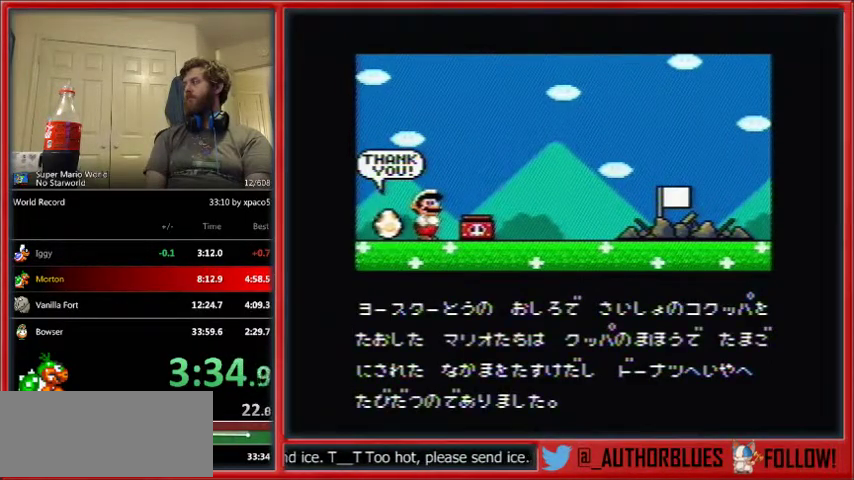
{"buttons": ["Y"], "events": [[33, "B", "down"], [33, "Y", "up"], [133, "B", "up"], [133, "Y", "down"], [233, "B", "down"], [233, "Y", "up"], [300, "B", "up"], [300, "Y", "down"], [367, "Y", "up"], [433, "B", "down"], [433, "Y", "down"], [500, "B", "up"]]}
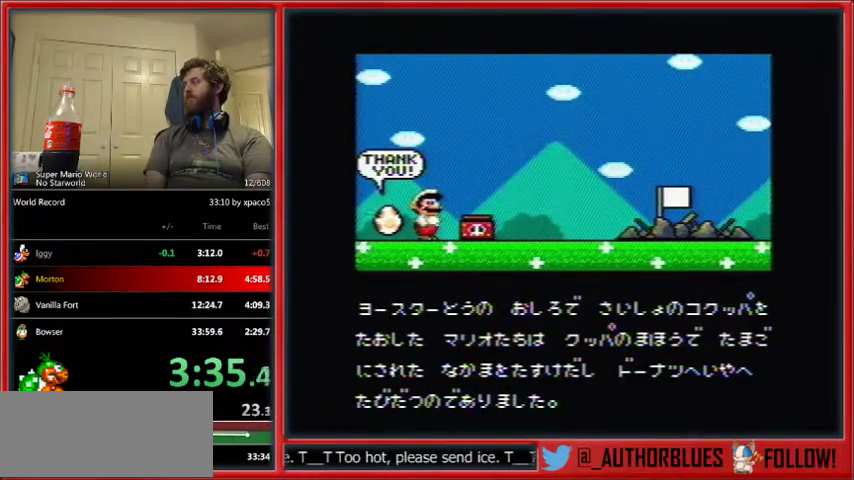
{"buttons": ["B", "Y"], "events": [[33, "Y", "up"], [67, "B", "down"], [100, "Y", "down"], [167, "B", "up"], [233, "Y", "up"], [300, "B", "down"], [300, "Y", "down"], [367, "B", "up"], [367, "Y", "up"], [500, "B", "down"], [500, "Y", "down"]]}
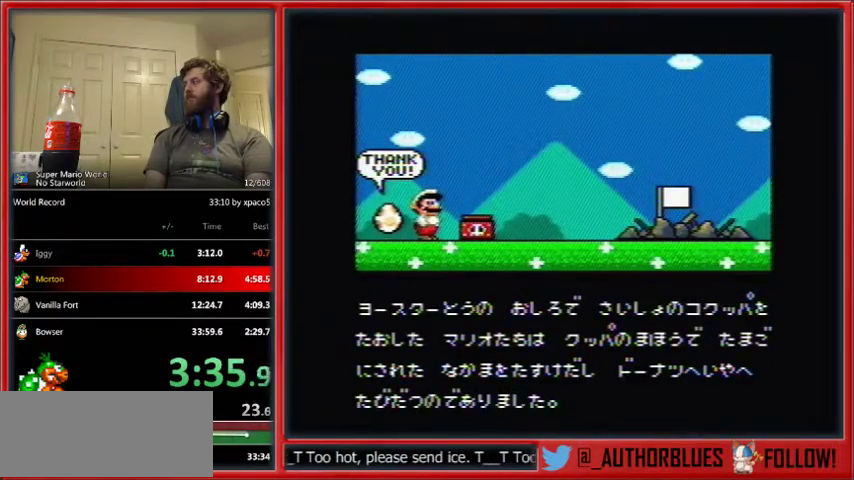
{"buttons": ["B", "Y"], "events": [[33, "B", "up"], [67, "Y", "up"], [133, "B", "down"], [133, "Y", "down"], [233, "B", "up"], [233, "Y", "up"], [267, "Y", "down"], [333, "B", "down"], [367, "B", "up"], [367, "Y", "up"], [467, "B", "down"], [467, "Y", "down"]]}
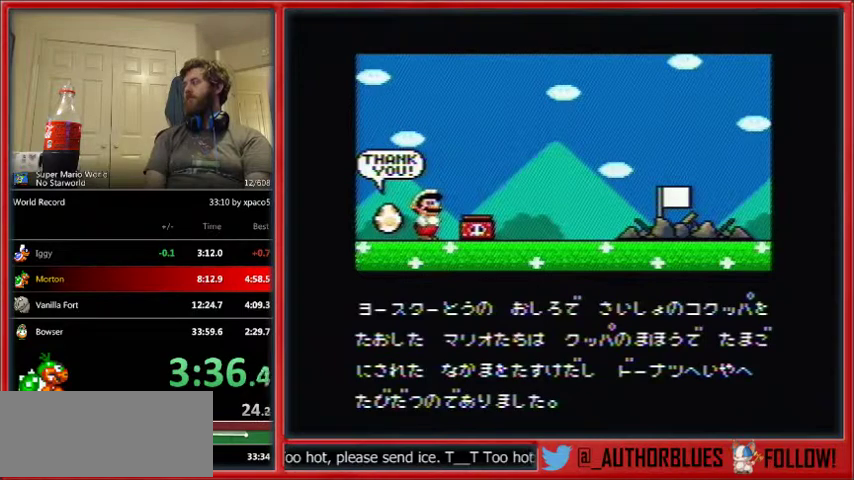
{"buttons": ["B", "Y"], "events": [[33, "B", "up"], [67, "Y", "up"], [133, "B", "down"], [167, "Y", "down"], [200, "B", "up"], [233, "Y", "up"], [300, "B", "down"], [367, "B", "up"], [367, "Y", "down"], [400, "Y", "up"], [500, "B", "down"], [500, "Y", "down"]]}
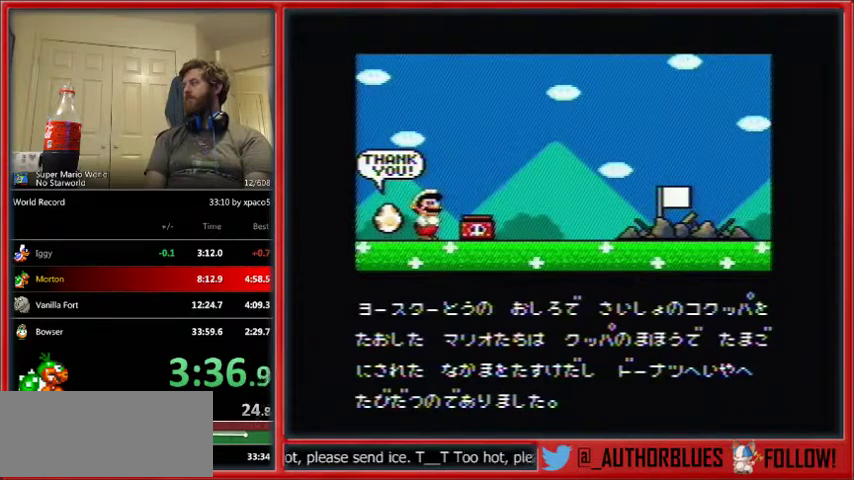
{"buttons": ["B"], "events": [[67, "B", "up"], [100, "Y", "up"], [167, "B", "down"], [200, "Y", "down"], [233, "B", "up"], [333, "B", "down"], [400, "B", "up"], [467, "Y", "up"], [500, "B", "down"]]}
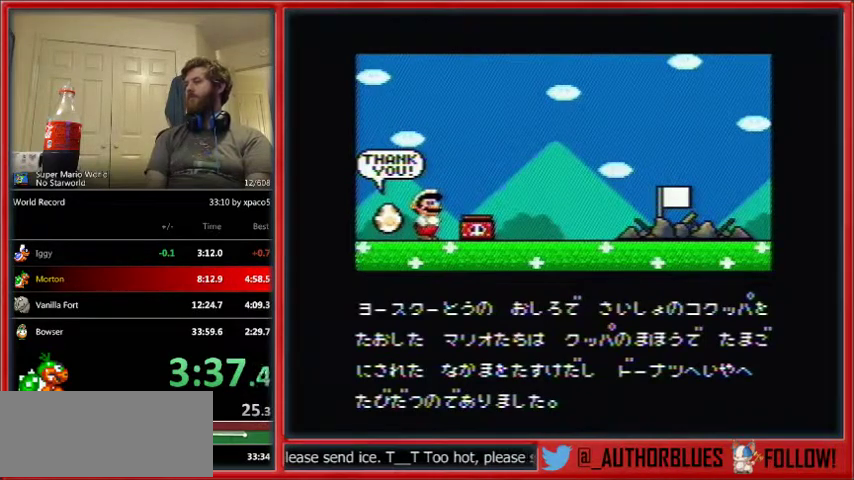
{"buttons": ["B", "Y"], "events": [[100, "B", "up"], [100, "Y", "down"], [133, "Y", "up"], [167, "B", "down"], [167, "Y", "down"], [233, "B", "up"], [267, "Y", "up"], [333, "B", "down"], [367, "Y", "down"], [400, "B", "up"], [433, "Y", "up"], [500, "B", "down"], [500, "Y", "down"]]}
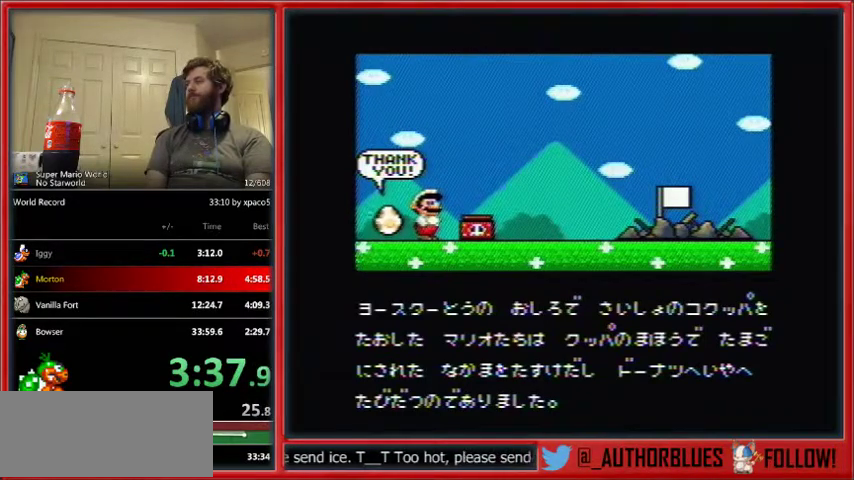
{"buttons": ["B"], "events": [[67, "B", "up"], [100, "Y", "up"], [133, "B", "down"], [167, "Y", "down"], [233, "B", "up"], [300, "Y", "up"], [333, "B", "down"], [367, "Y", "down"], [400, "B", "up"], [467, "B", "down"], [467, "Y", "up"]]}
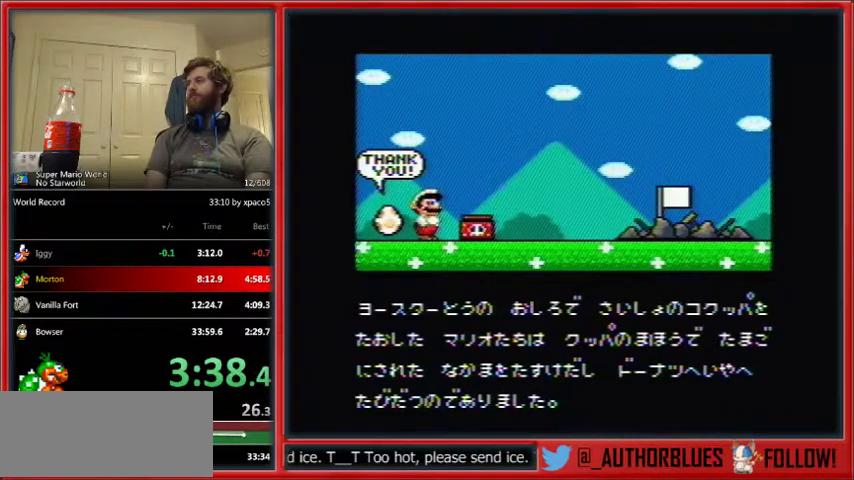
{"buttons": ["B"], "events": [[67, "B", "up"], [67, "Y", "down"], [100, "Y", "up"], [133, "B", "down"], [200, "Y", "down"], [233, "B", "up"], [233, "Y", "up"], [300, "B", "down"], [367, "B", "up"], [367, "Y", "down"], [467, "B", "down"], [500, "Y", "up"]]}
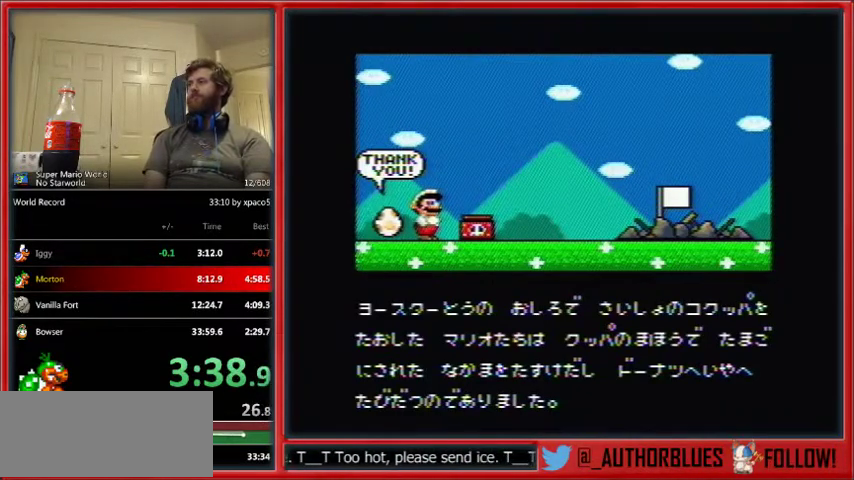
{"buttons": ["B", "Y"], "events": [[33, "B", "up"], [100, "Y", "down"], [133, "B", "down"], [233, "B", "up"], [233, "Y", "up"], [300, "B", "down"], [300, "Y", "down"], [367, "B", "up"], [433, "Y", "up"], [500, "B", "down"], [500, "Y", "down"]]}
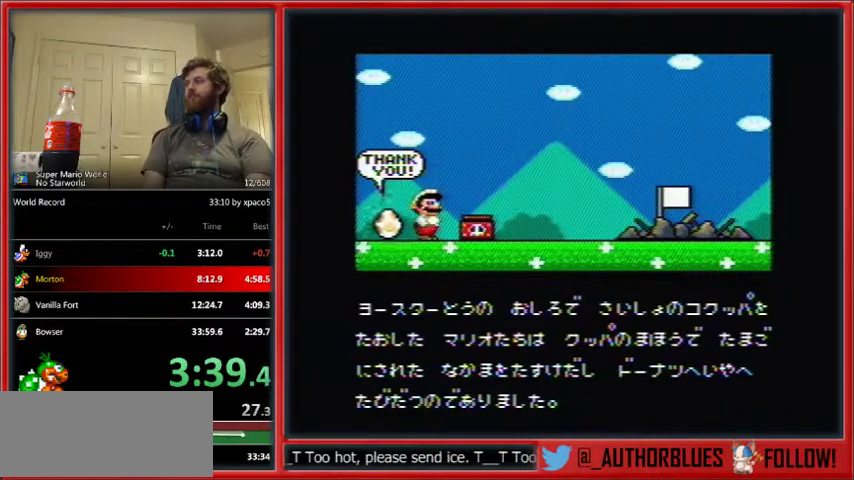
{"buttons": ["B", "Y"], "events": [[67, "B", "up"], [67, "Y", "up"], [167, "B", "down"], [167, "Y", "down"], [233, "B", "up"], [267, "Y", "up"], [300, "B", "down"], [300, "Y", "down"], [367, "B", "up"], [400, "Y", "up"], [467, "B", "down"], [500, "Y", "down"]]}
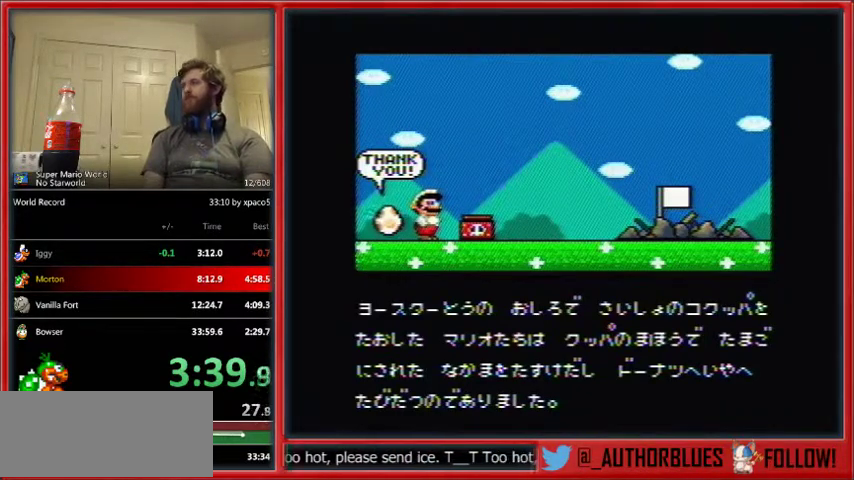
{"buttons": ["B", "Y"], "events": [[33, "B", "up"], [100, "Y", "up"], [133, "B", "down"], [200, "B", "up"], [233, "Y", "down"], [267, "B", "down"], [267, "Y", "up"], [367, "B", "up"], [400, "Y", "down"], [433, "B", "down"]]}
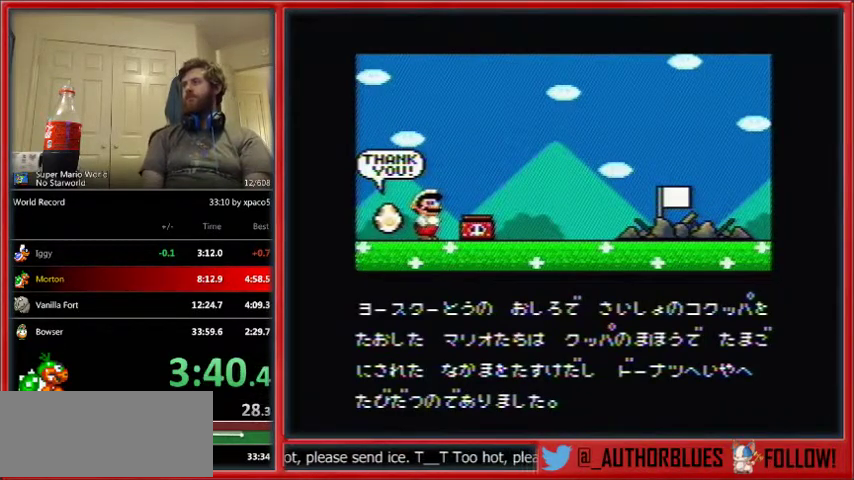
{"buttons": ["Y"], "events": [[33, "B", "up"], [100, "B", "down"], [167, "B", "up"], [200, "Y", "up"], [233, "B", "down"], [267, "Y", "down"], [333, "B", "up"], [367, "Y", "up"], [433, "B", "down"], [433, "Y", "down"], [500, "B", "up"]]}
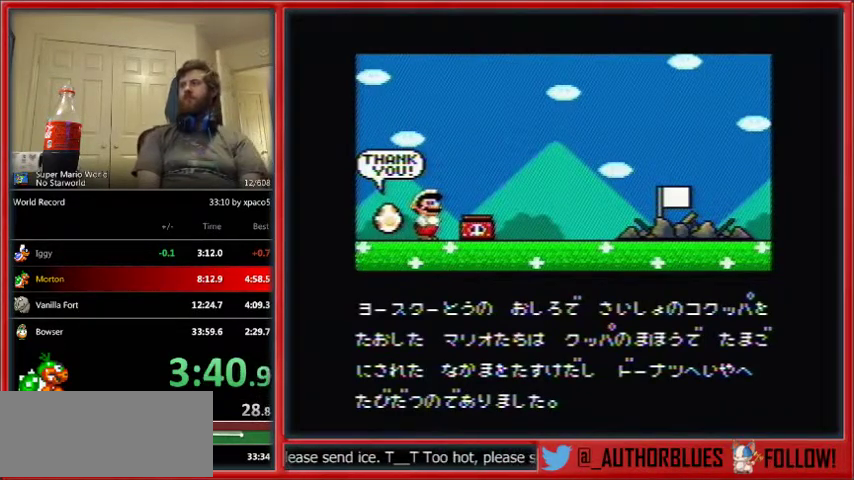
{"buttons": ["B", "Y"], "events": [[33, "Y", "up"], [100, "B", "down"], [133, "Y", "down"], [167, "B", "up"], [233, "B", "down"], [233, "Y", "up"], [333, "B", "up"], [333, "Y", "down"], [367, "Y", "up"], [433, "B", "down"], [500, "Y", "down"]]}
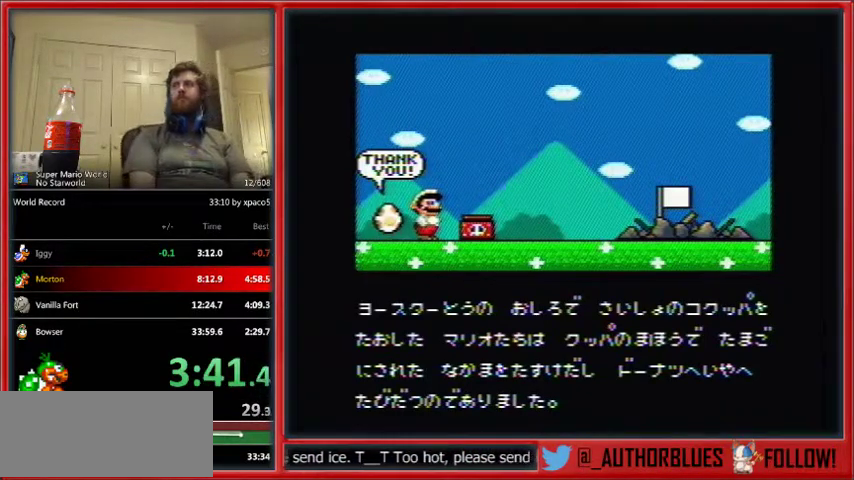
{"buttons": ["Y"], "events": [[33, "B", "up"], [100, "B", "down"], [100, "Y", "up"], [167, "B", "up"], [167, "Y", "down"], [267, "B", "down"], [267, "Y", "up"], [300, "Y", "down"], [333, "B", "up"], [400, "Y", "up"], [433, "B", "down"], [500, "B", "up"], [500, "Y", "down"]]}
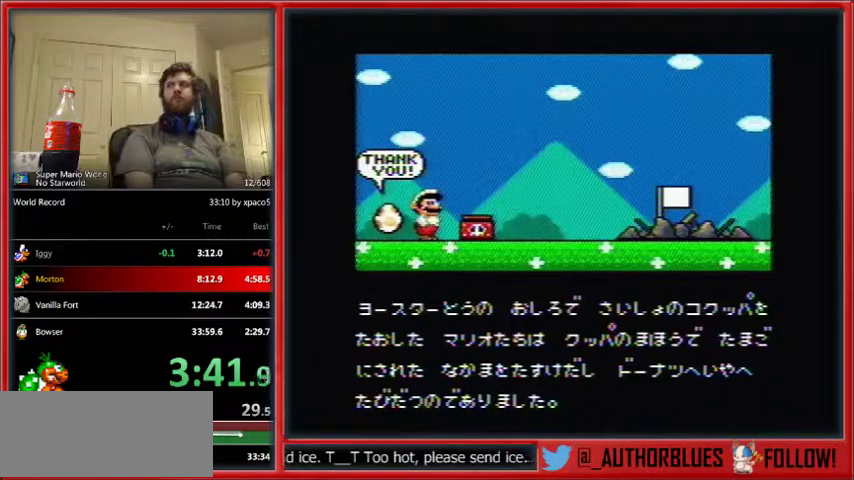
{"buttons": ["Y"], "events": [[100, "B", "down"], [167, "B", "up"], [233, "B", "down"], [267, "Y", "up"], [300, "B", "up"], [333, "Y", "down"], [433, "B", "down"], [433, "Y", "up"], [500, "B", "up"], [500, "Y", "down"]]}
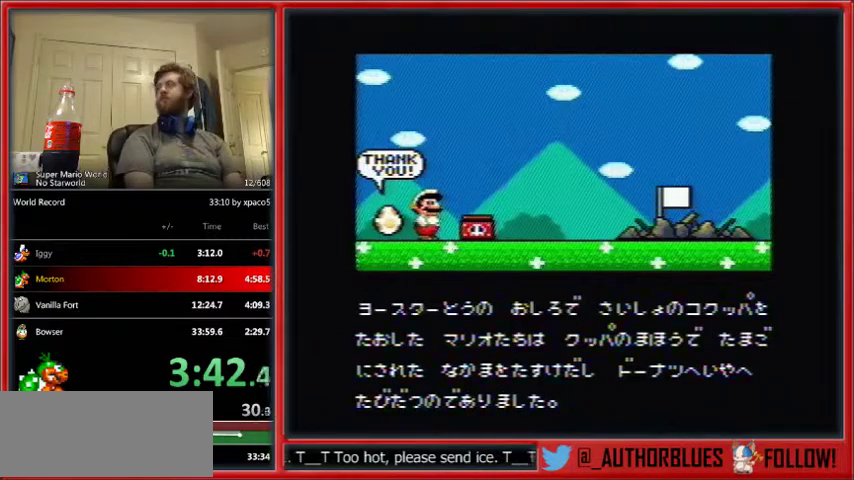
{"buttons": [], "events": [[100, "B", "down"], [100, "Y", "up"], [133, "B", "up"], [133, "Y", "down"], [267, "B", "down"], [267, "Y", "up"], [333, "B", "up"], [333, "Y", "down"], [433, "B", "down"], [467, "Y", "up"], [500, "B", "up"]]}
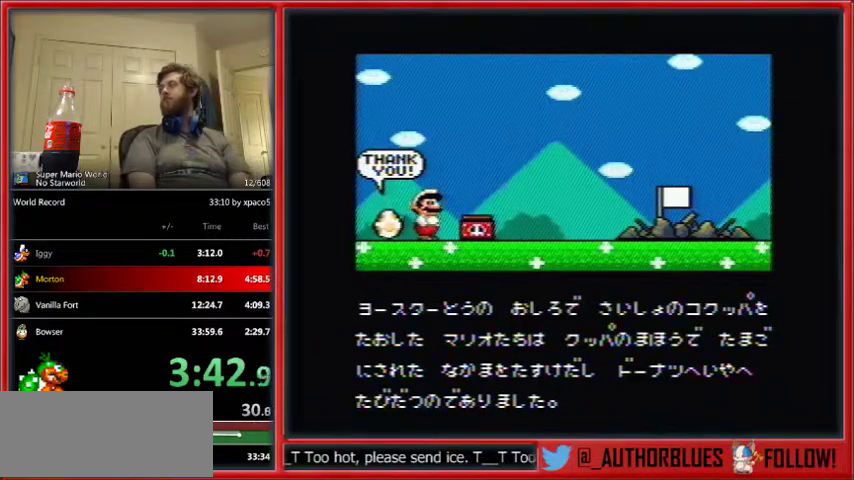
{"buttons": ["B"], "events": [[33, "Y", "down"], [100, "B", "down"], [100, "Y", "up"], [167, "B", "up"], [200, "Y", "down"], [267, "B", "down"], [300, "Y", "up"], [367, "B", "up"], [367, "Y", "down"], [467, "B", "down"], [500, "Y", "up"]]}
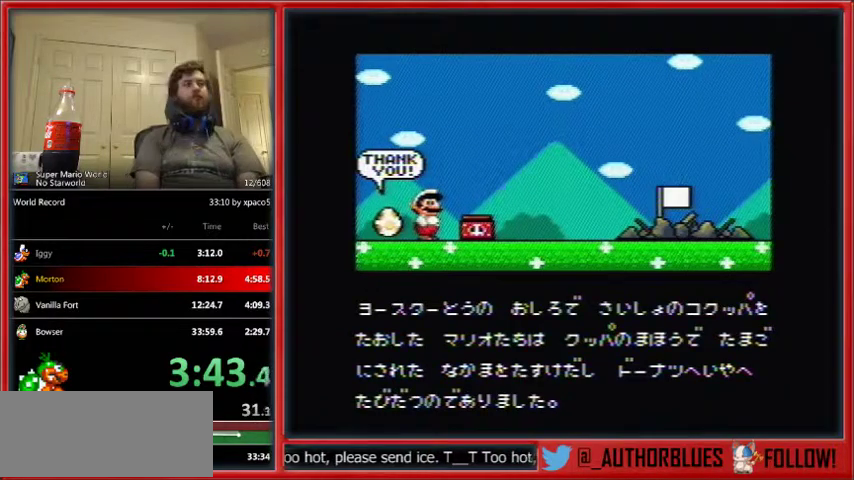
{"buttons": [], "events": [[33, "Y", "down"], [67, "B", "up"], [133, "B", "down"], [233, "B", "up"], [333, "B", "down"], [400, "B", "up"], [500, "Y", "up"]]}
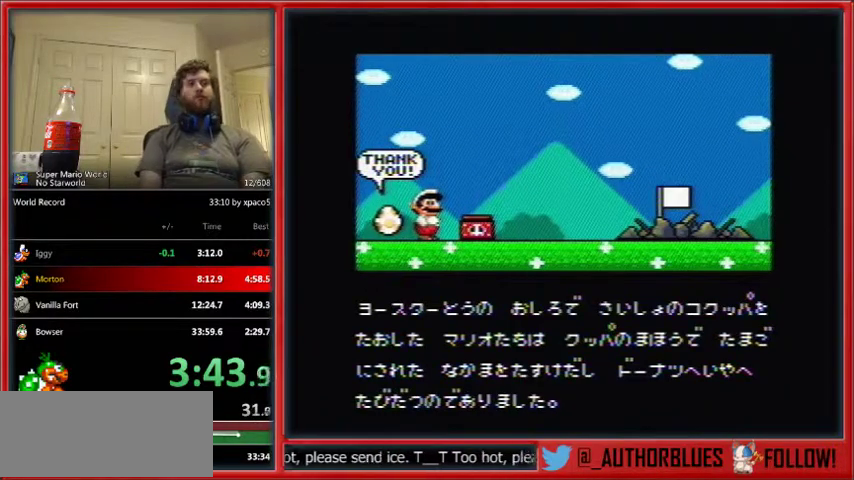
{"buttons": [], "events": [[33, "B", "down"], [33, "Y", "down"], [67, "B", "up"], [167, "B", "down"], [267, "B", "up"], [300, "Y", "up"], [367, "B", "down"], [367, "Y", "down"], [433, "B", "up"], [500, "Y", "up"]]}
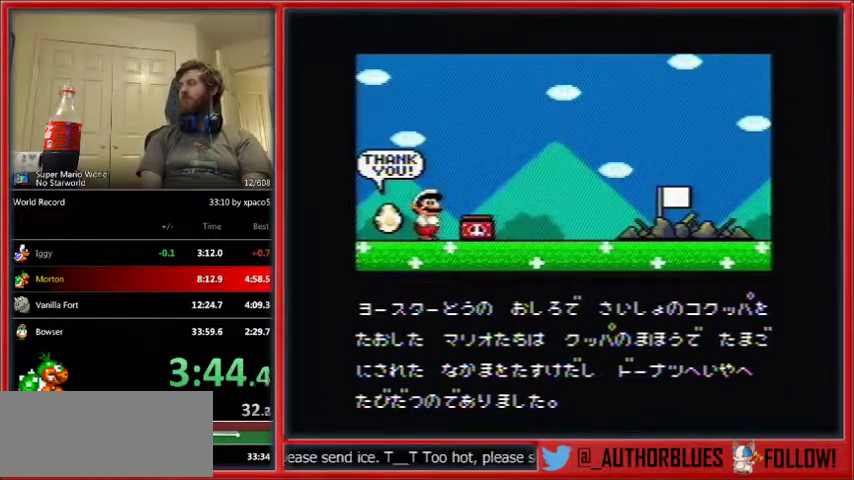
{"buttons": ["Y"], "events": [[33, "B", "down"], [67, "Y", "down"], [100, "B", "up"], [133, "Y", "up"], [200, "B", "down"], [200, "Y", "down"], [267, "B", "up"], [333, "B", "down"], [433, "B", "up"]]}
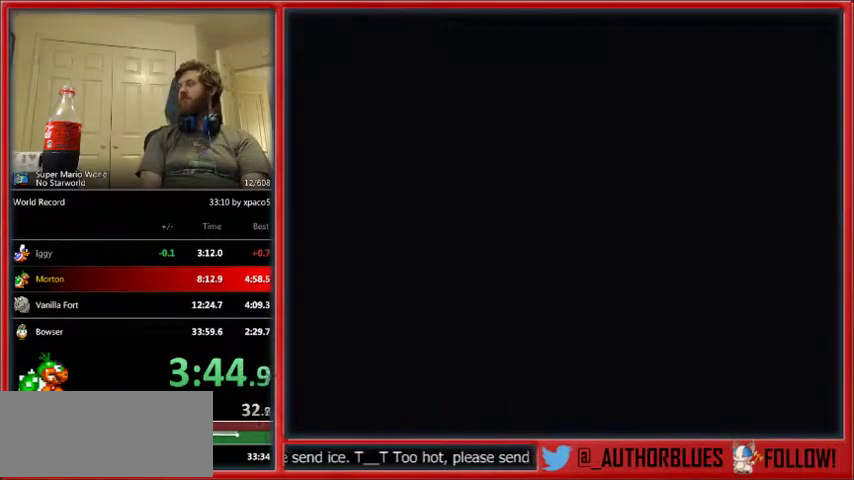
{"buttons": ["Y"], "events": []}
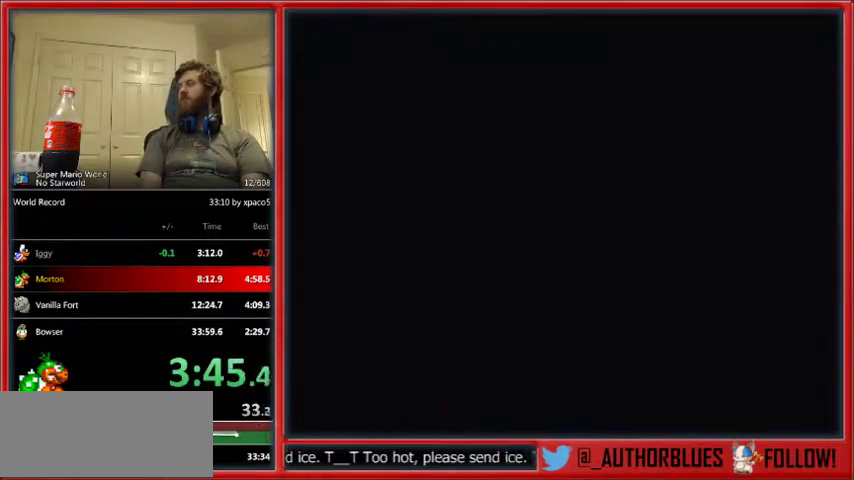
{"buttons": ["Y"], "events": []}
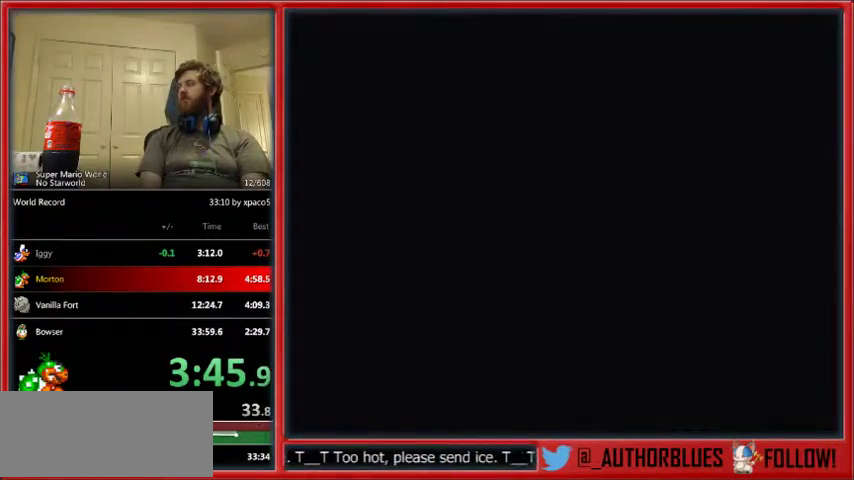
{"buttons": ["B", "Y"], "events": [[133, "Y", "up"], [167, "B", "down"], [167, "Y", "down"], [200, "B", "up"], [200, "Y", "up"], [300, "Y", "down"], [333, "B", "down"], [400, "B", "up"], [400, "Y", "up"], [467, "Y", "down"], [500, "B", "down"]]}